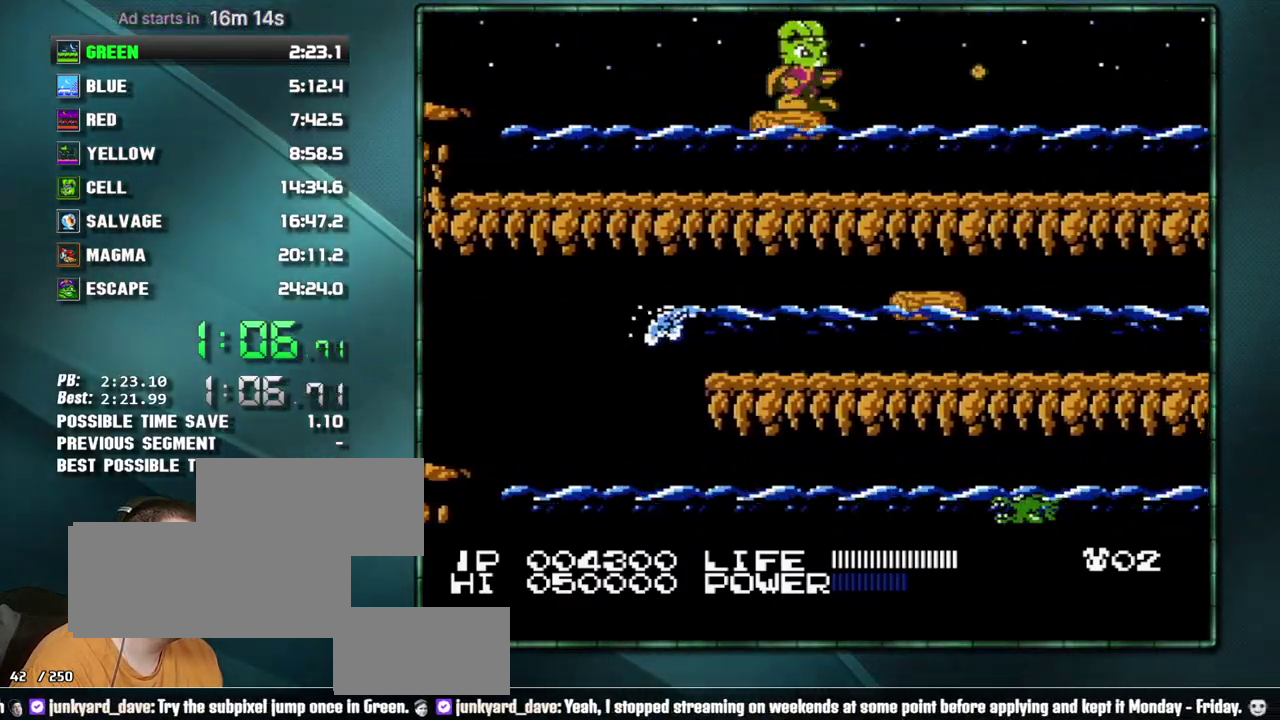
Gameplay with a controller (Nintendo layout); each line is a JSON object with the inputs held at the frame after it. "events" lists button and stick changes between this image and that frame as [ms after this image, input, new state], when the widget could be followed in between. Not read: L3 R3 START.
{"buttons": [], "events": [[233, "DPAD_LEFT", "down"], [300, "DPAD_LEFT", "up"]]}
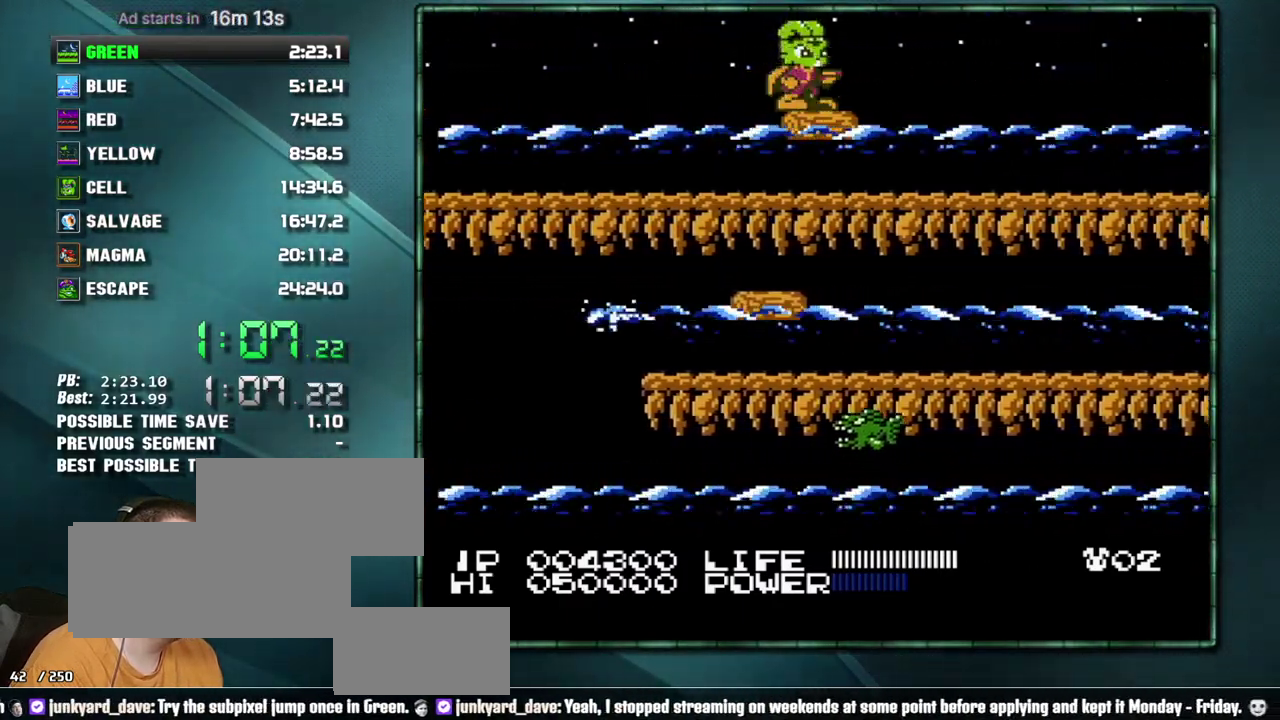
{"buttons": ["B"], "events": [[50, "B", "down"], [117, "B", "up"], [267, "B", "down"], [333, "B", "up"], [483, "B", "down"]]}
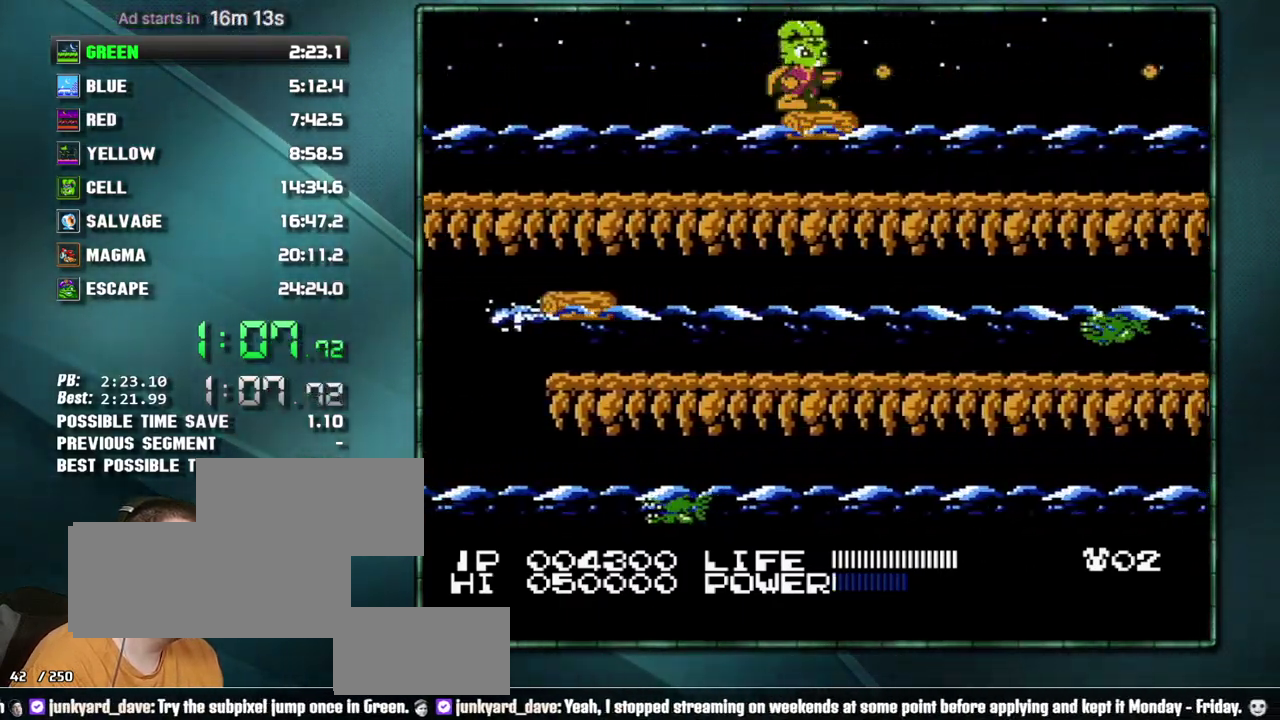
{"buttons": [], "events": [[50, "B", "up"], [183, "B", "down"], [233, "B", "up"]]}
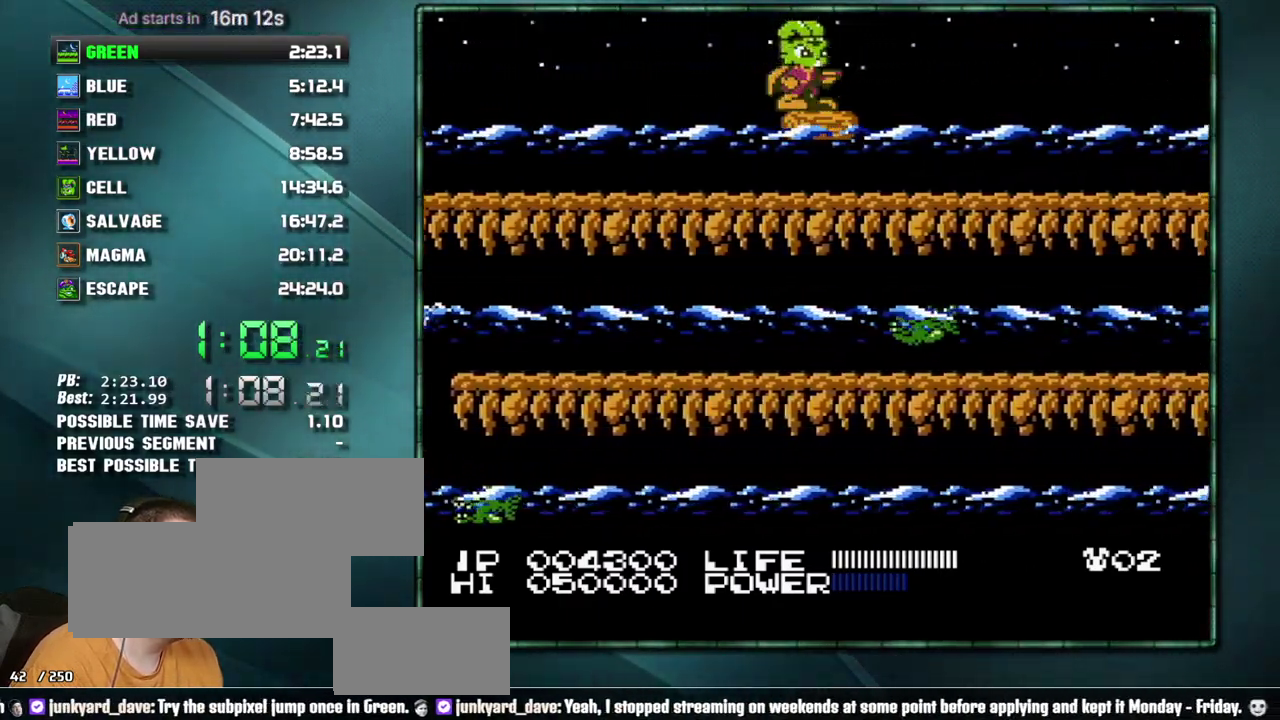
{"buttons": ["B"], "events": [[117, "DPAD_RIGHT", "down"], [183, "DPAD_RIGHT", "up"], [467, "B", "down"]]}
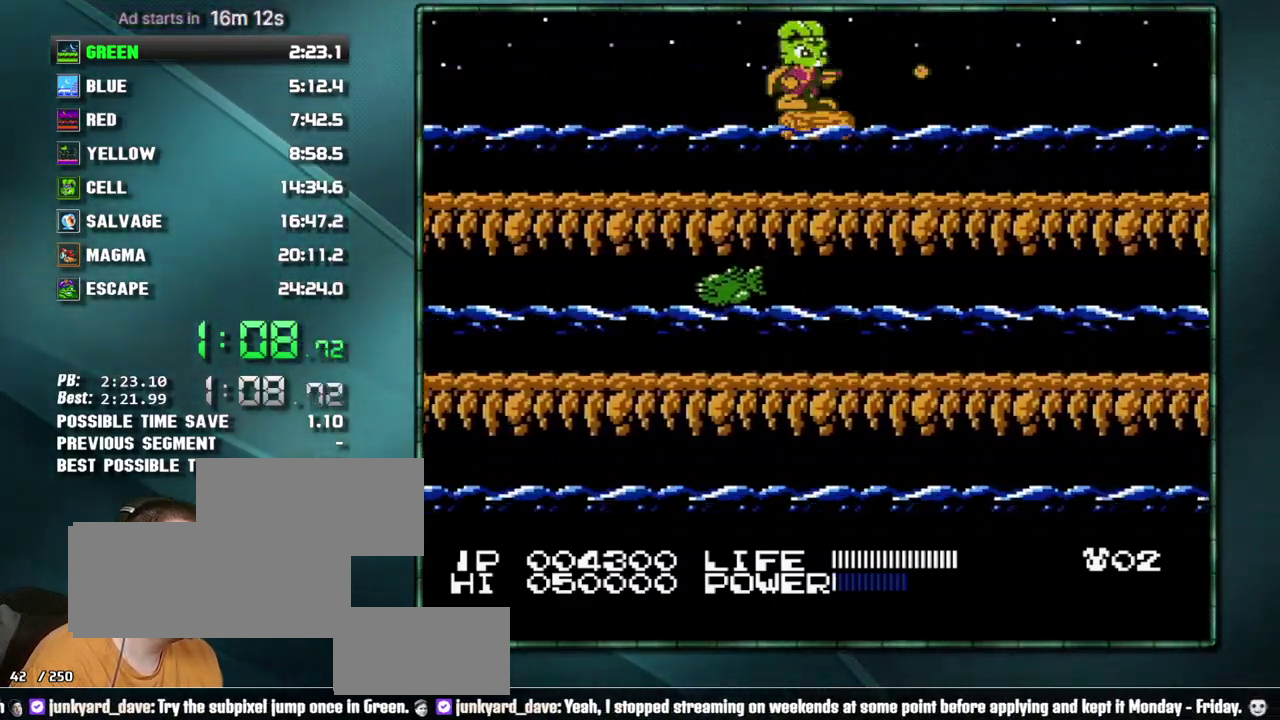
{"buttons": [], "events": [[50, "B", "up"], [367, "B", "down"], [467, "B", "up"]]}
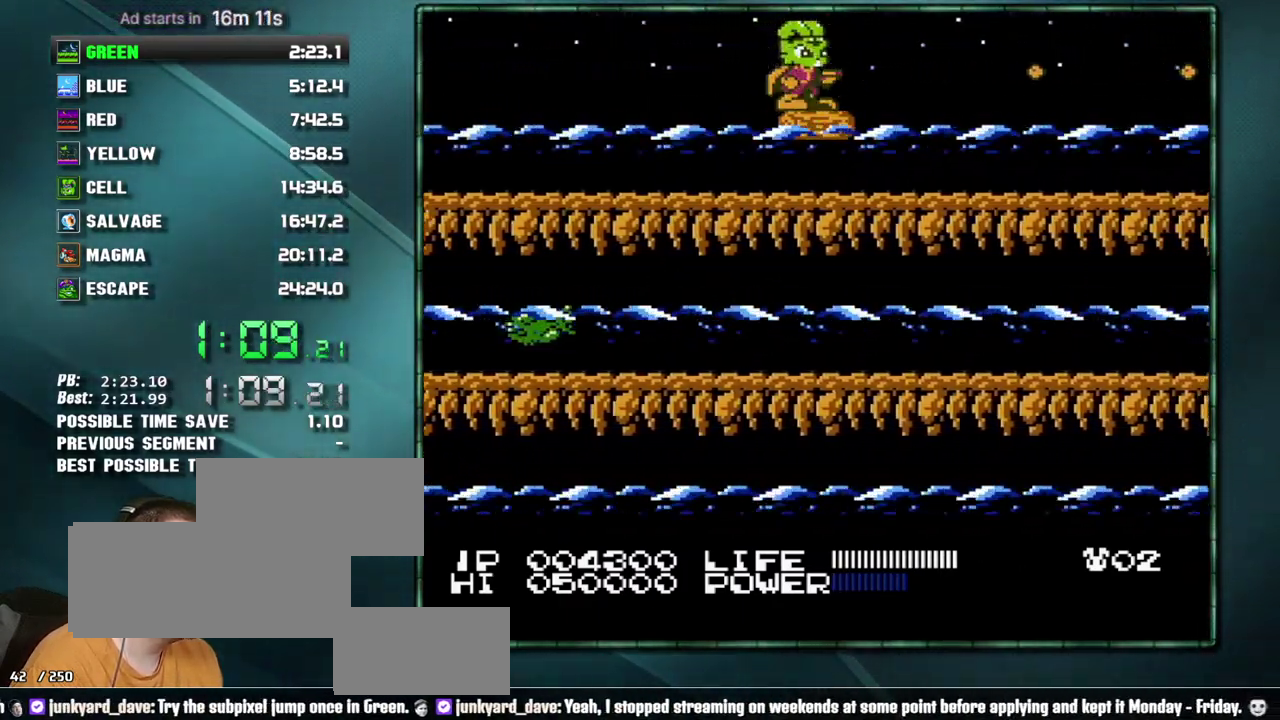
{"buttons": ["B"], "events": [[117, "B", "down"], [183, "B", "up"], [233, "B", "down"], [333, "B", "up"], [483, "B", "down"]]}
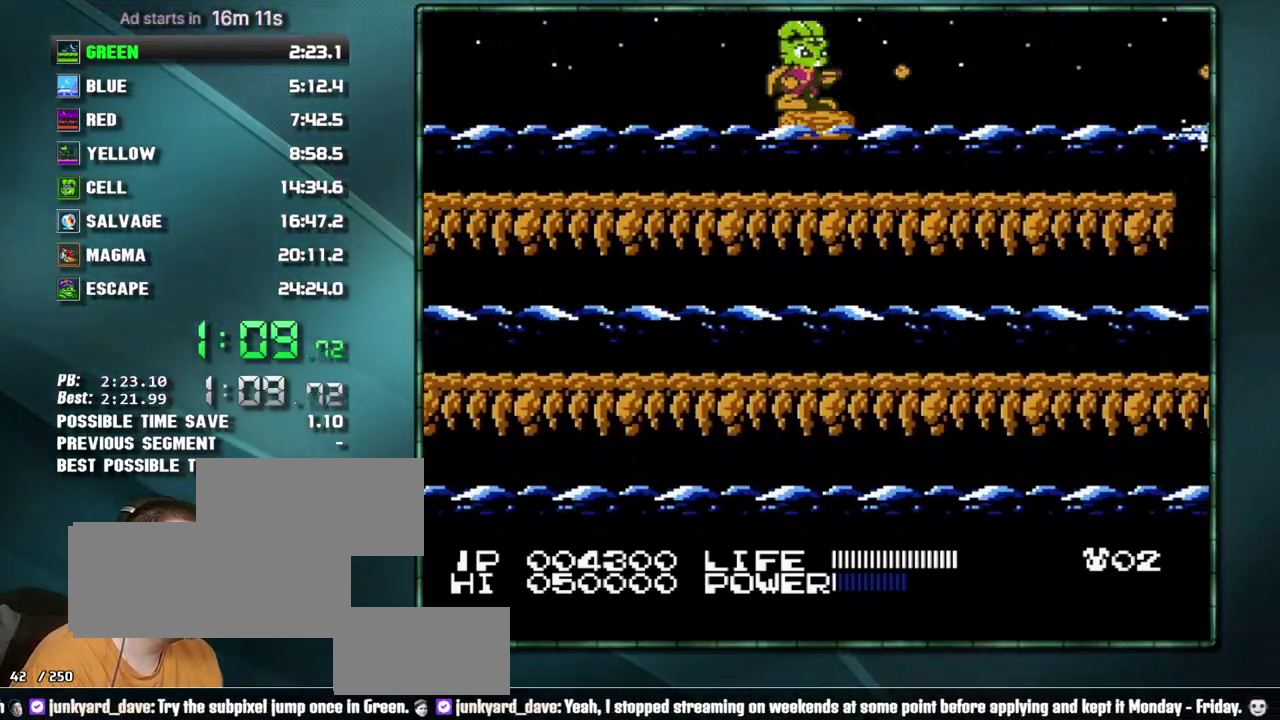
{"buttons": [], "events": [[83, "B", "up"], [217, "DPAD_RIGHT", "down"], [267, "DPAD_RIGHT", "up"], [333, "B", "down"], [433, "B", "up"]]}
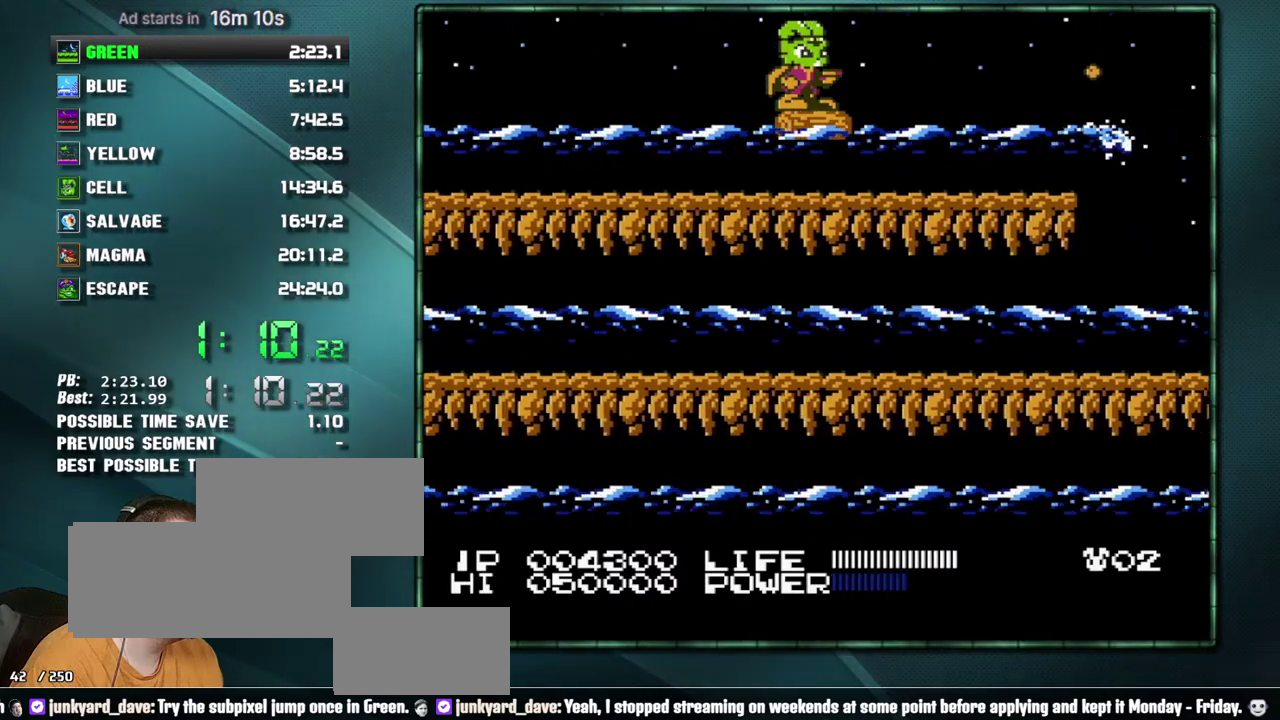
{"buttons": ["B"], "events": [[117, "B", "down"], [183, "B", "up"], [333, "B", "down"], [400, "B", "up"], [483, "B", "down"]]}
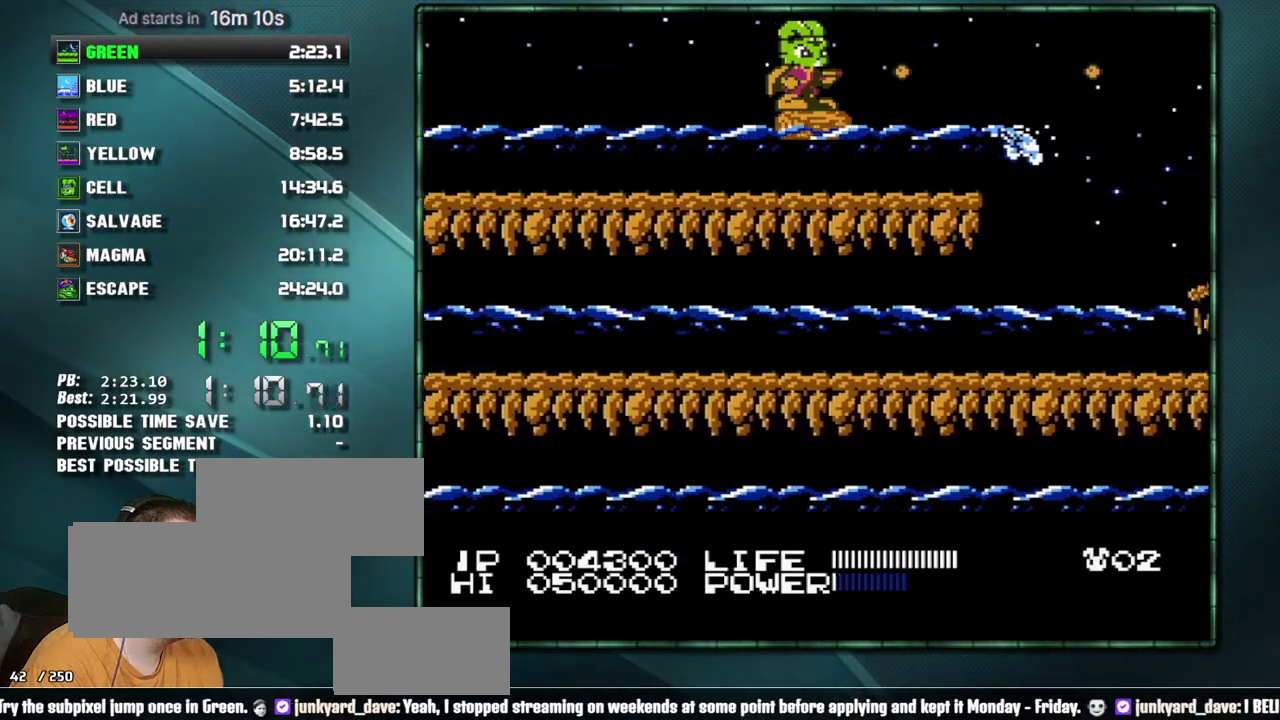
{"buttons": ["B"], "events": [[83, "B", "up"], [150, "B", "down"], [217, "B", "up"], [333, "B", "down"]]}
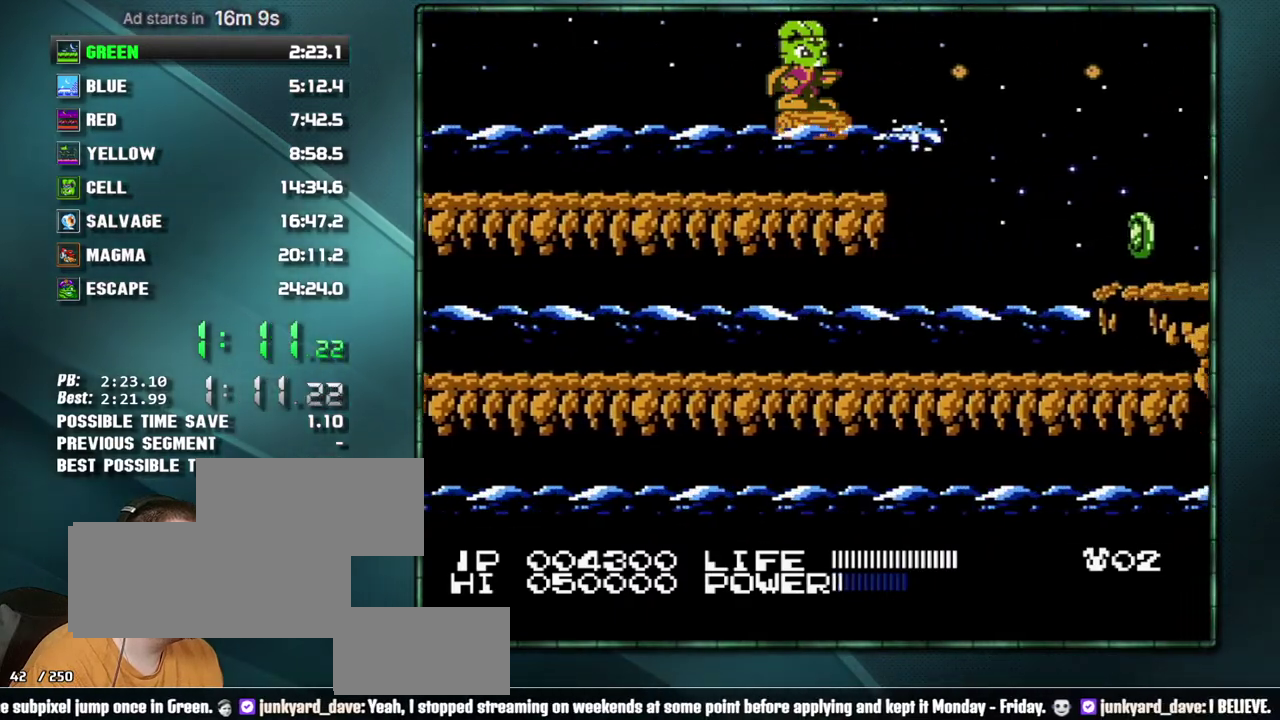
{"buttons": ["A", "DPAD_RIGHT"], "events": [[50, "B", "up"], [217, "DPAD_RIGHT", "down"], [400, "A", "down"]]}
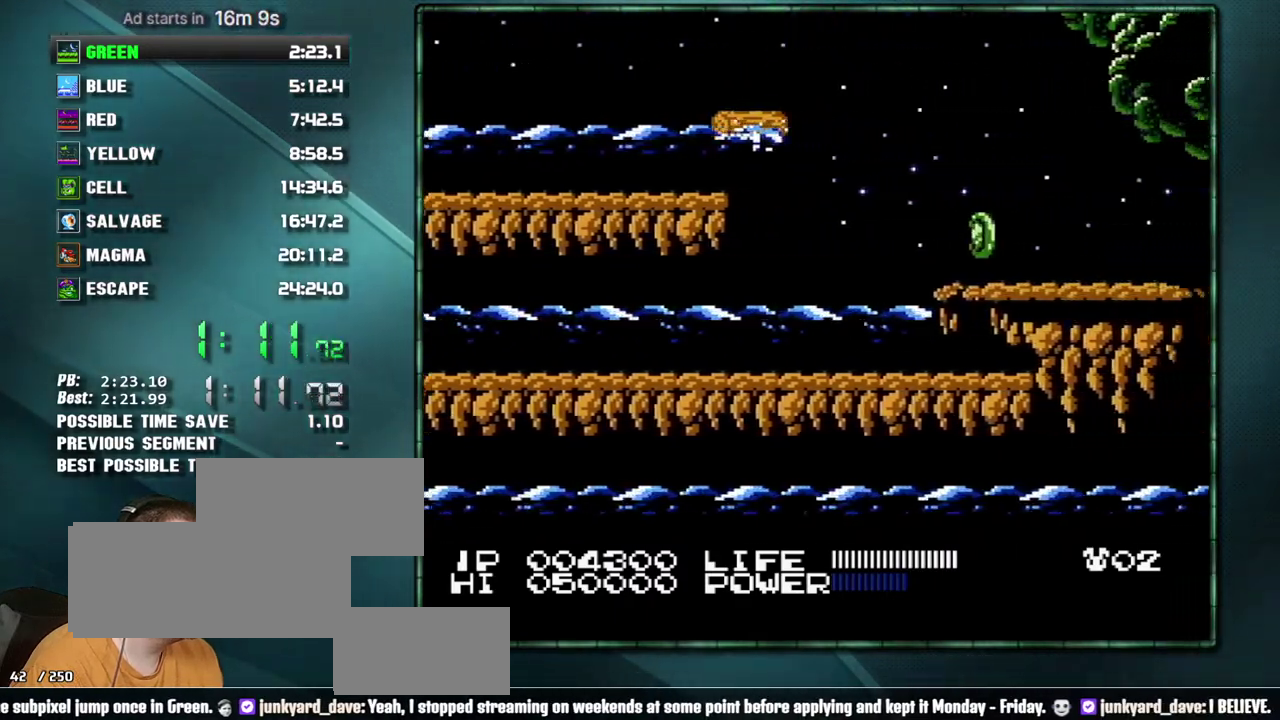
{"buttons": ["DPAD_RIGHT"], "events": [[150, "A", "up"]]}
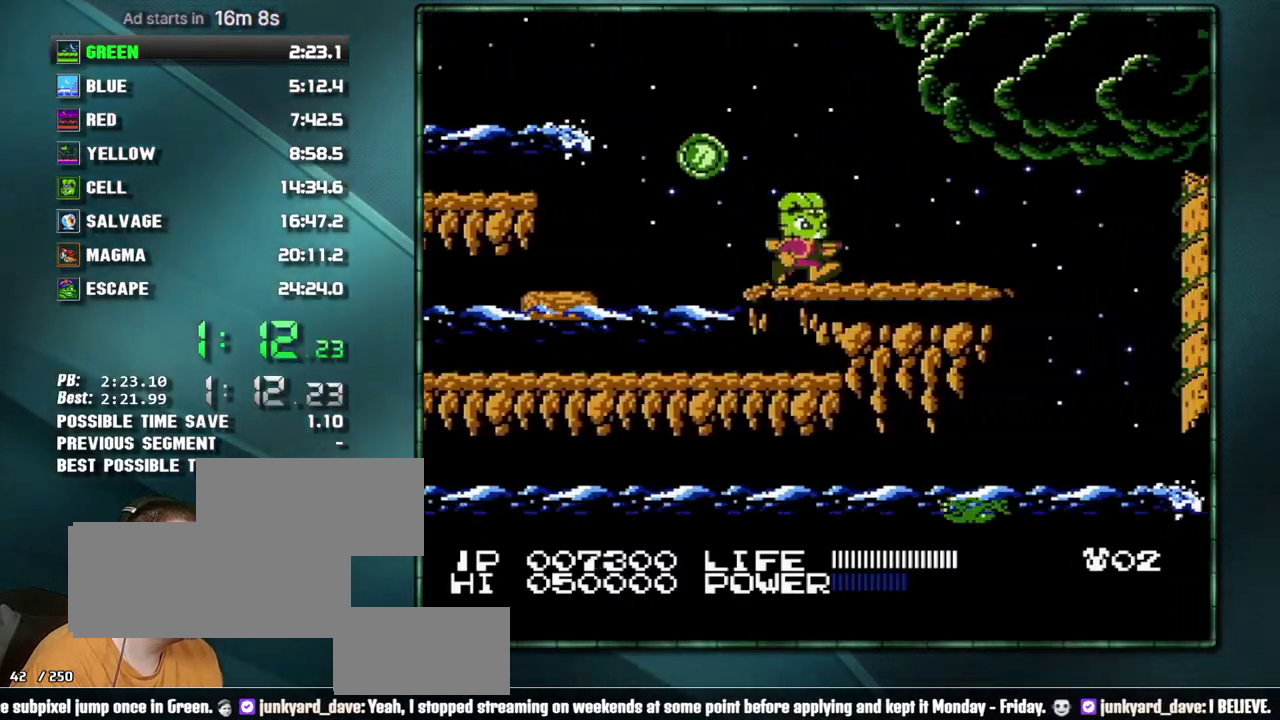
{"buttons": ["DPAD_RIGHT"], "events": []}
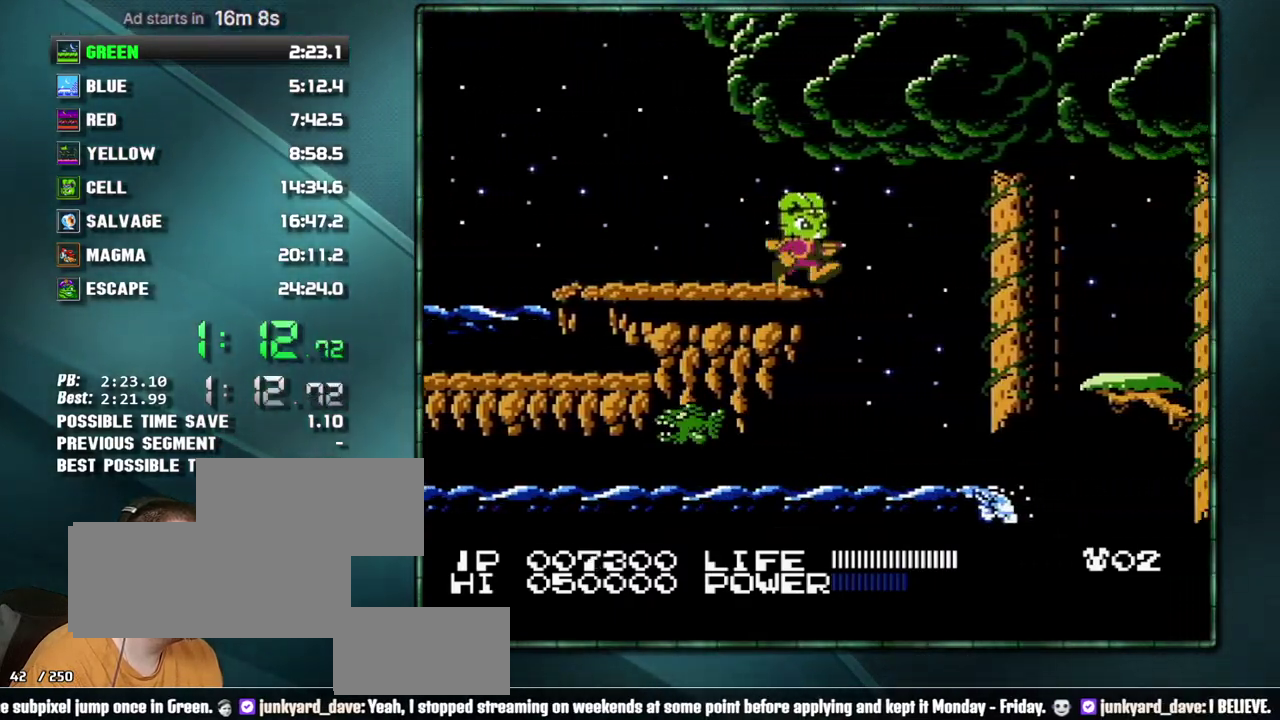
{"buttons": ["A", "DPAD_RIGHT"], "events": [[150, "A", "down"]]}
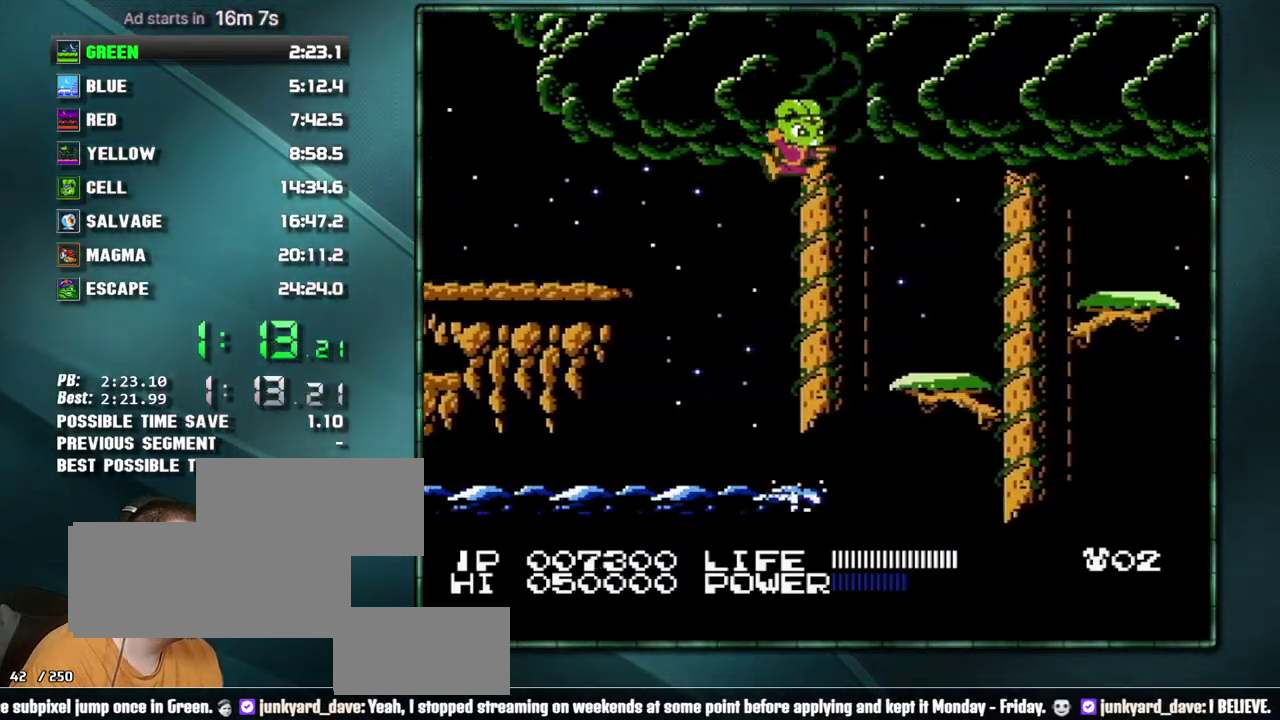
{"buttons": ["A", "DPAD_RIGHT"], "events": [[333, "A", "up"], [433, "A", "down"]]}
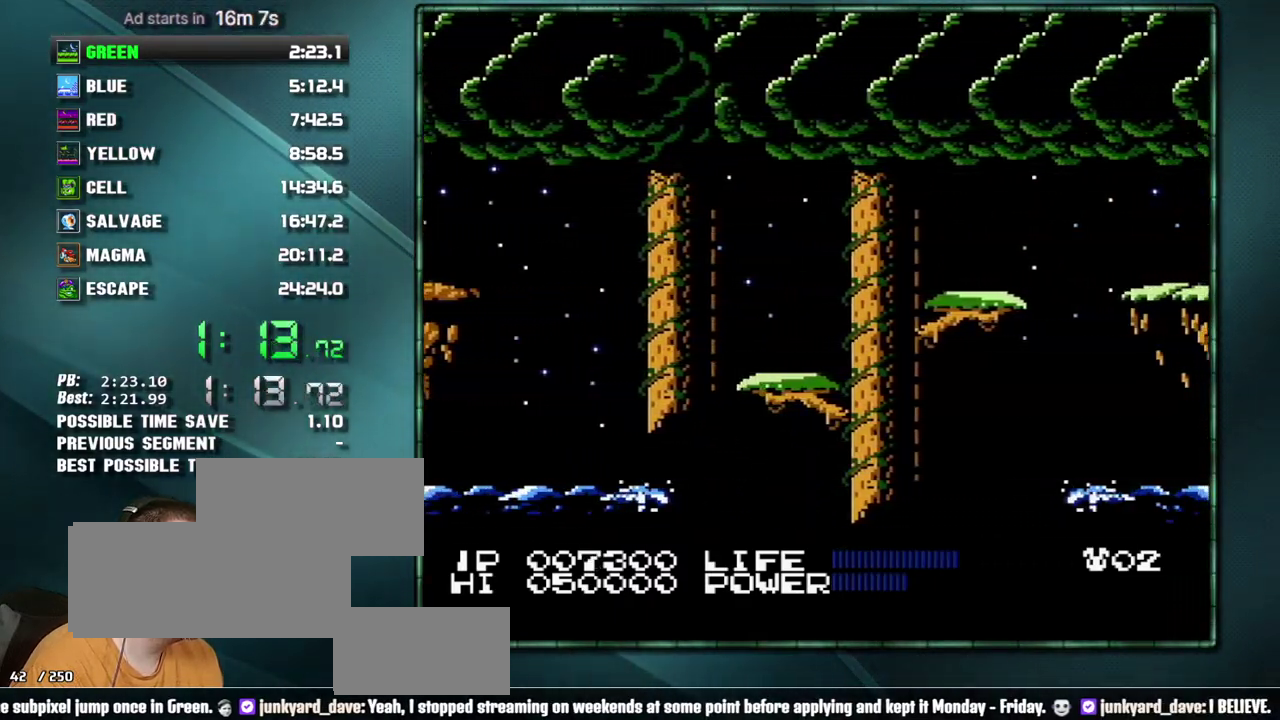
{"buttons": [], "events": [[117, "A", "up"], [183, "DPAD_RIGHT", "up"]]}